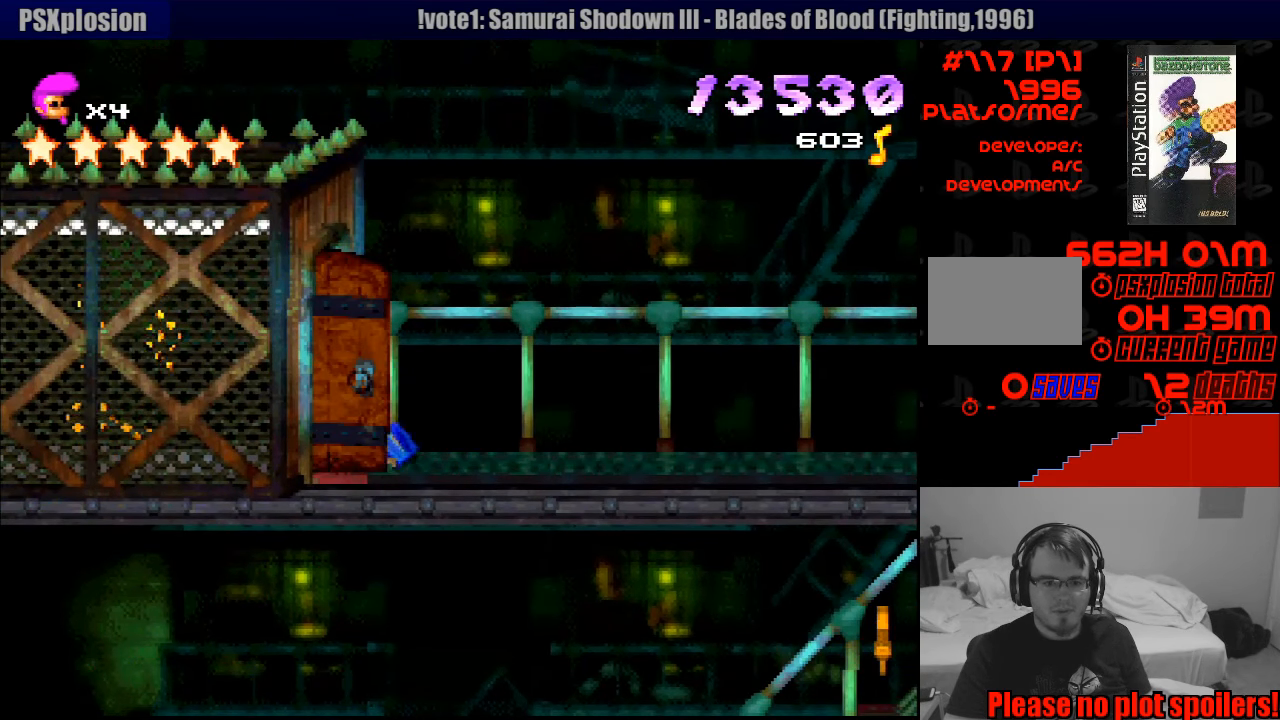
Gameplay with a controller (PlayStation layout); each line is a JSON object with the inputs held at the frame after it. "events" lists button and stick changes between this image and that frame as [ms after this image, input, new state], when the widget could be followed in between. Not read: L3 R1 R3.
{"buttons": [], "events": [[233, "DPAD_LEFT", "up"], [300, "CIRCLE", "down"], [433, "CIRCLE", "up"]]}
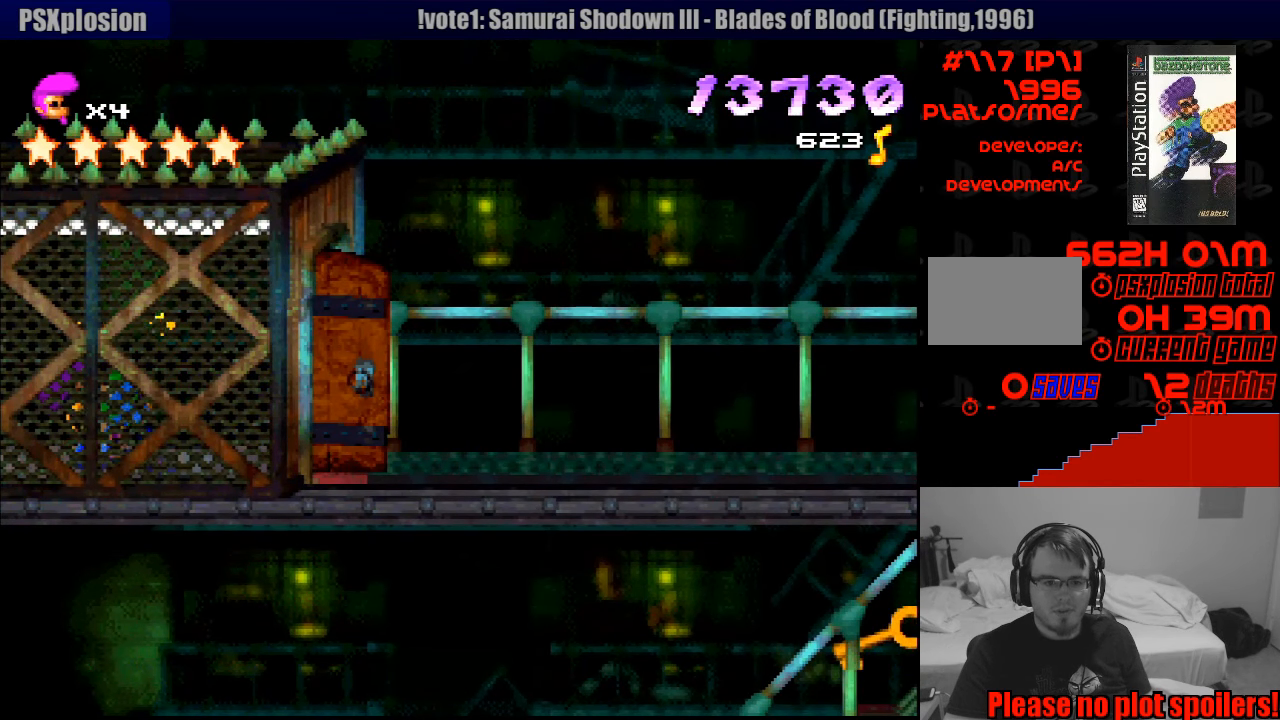
{"buttons": ["DPAD_RIGHT"], "events": [[450, "DPAD_RIGHT", "down"]]}
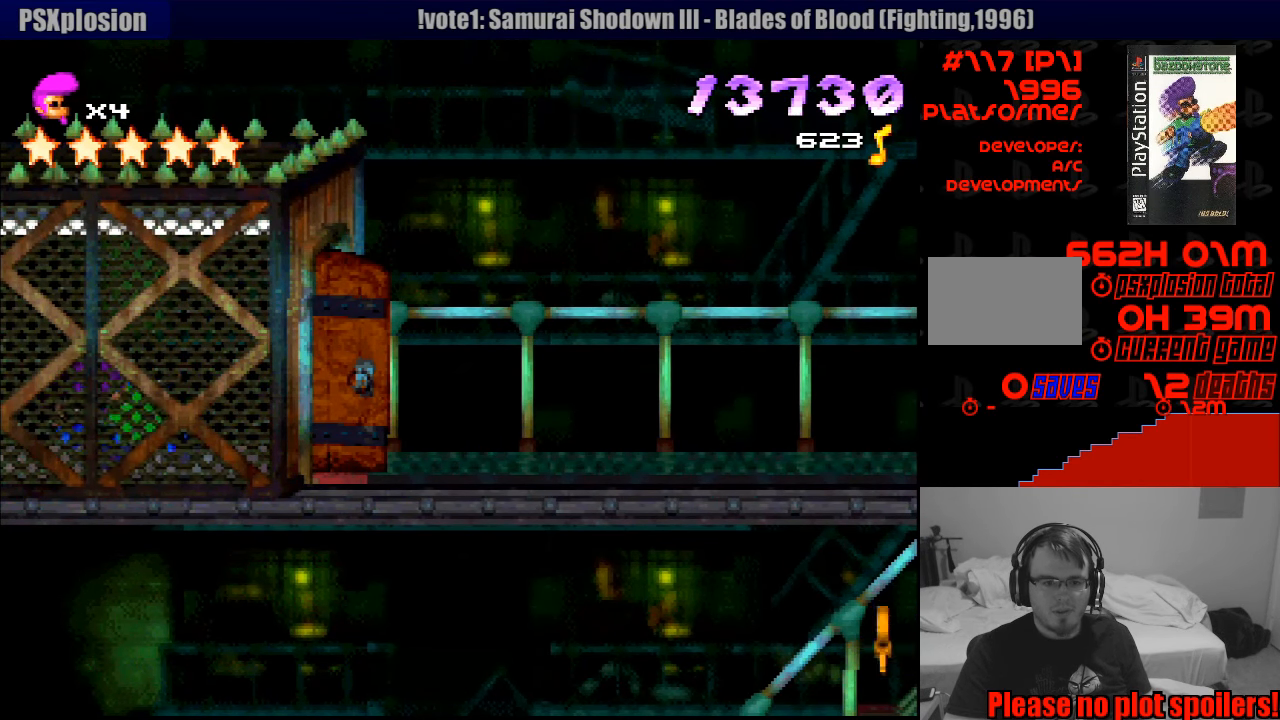
{"buttons": ["DPAD_LEFT"], "events": [[350, "DPAD_RIGHT", "up"], [467, "DPAD_LEFT", "down"]]}
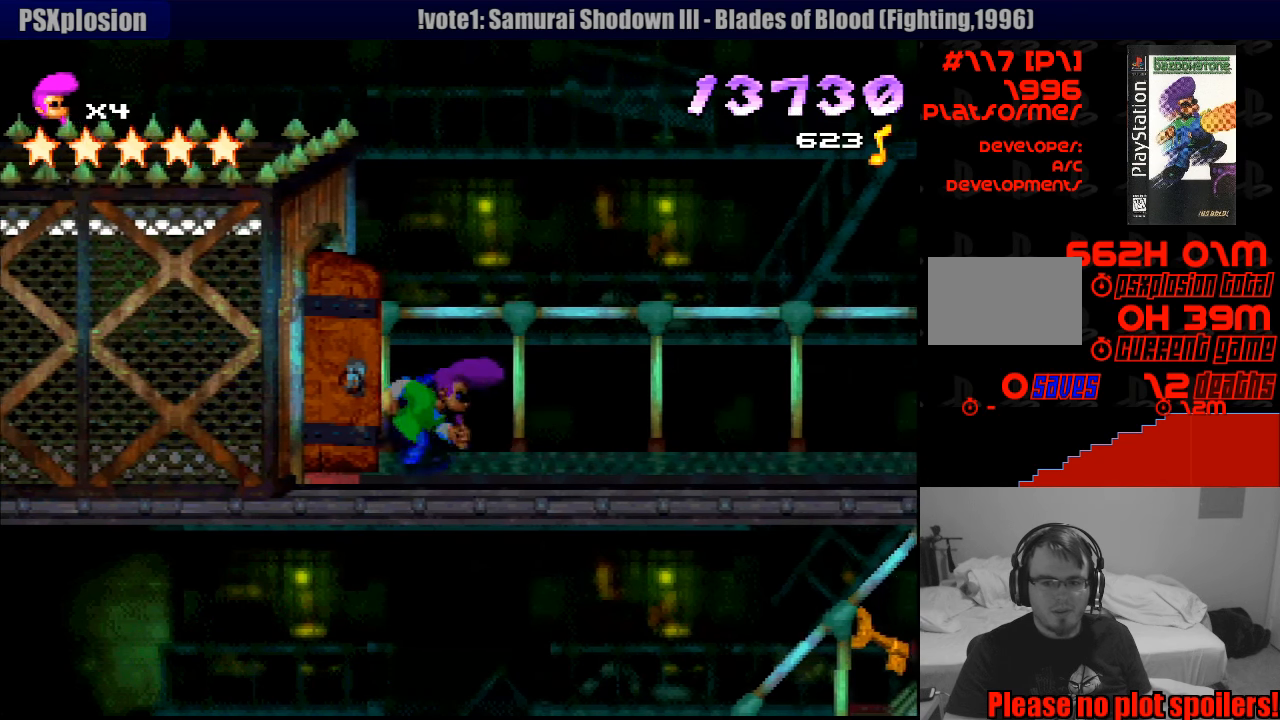
{"buttons": ["DPAD_LEFT"], "events": []}
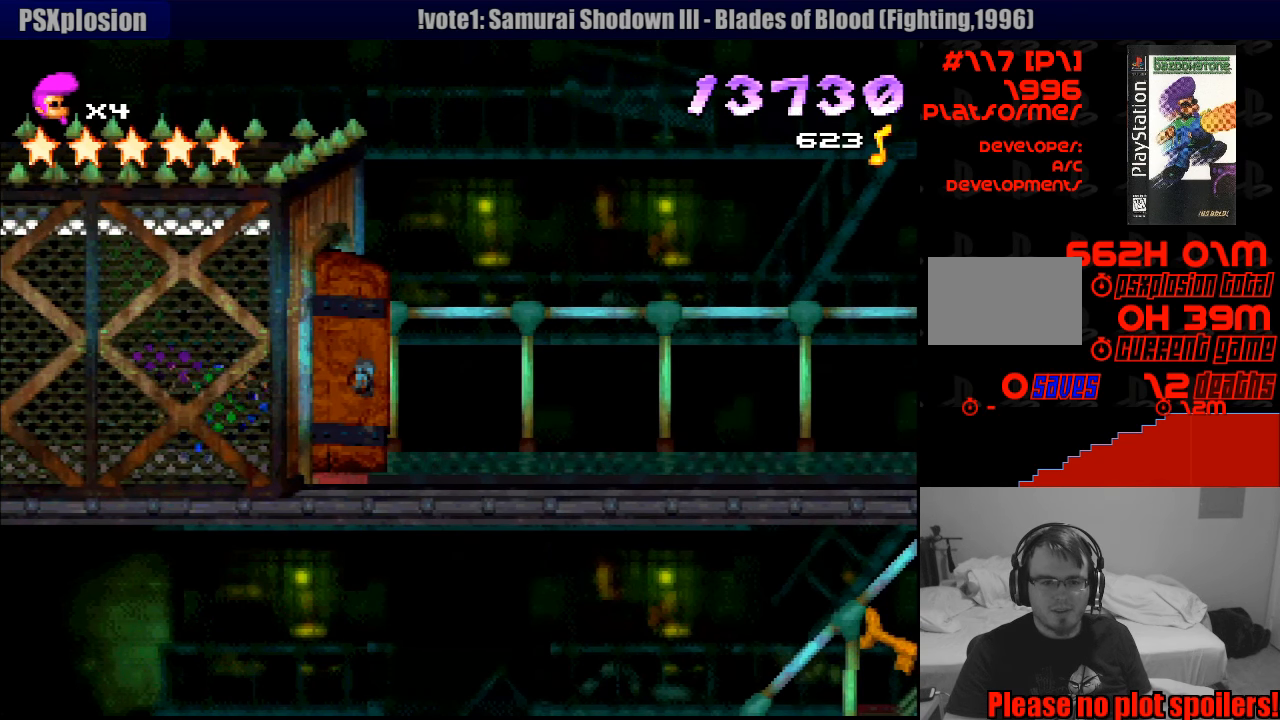
{"buttons": ["DPAD_RIGHT"], "events": [[16, "DPAD_LEFT", "up"], [166, "SQUARE", "down"], [233, "DPAD_RIGHT", "down"], [366, "SQUARE", "up"]]}
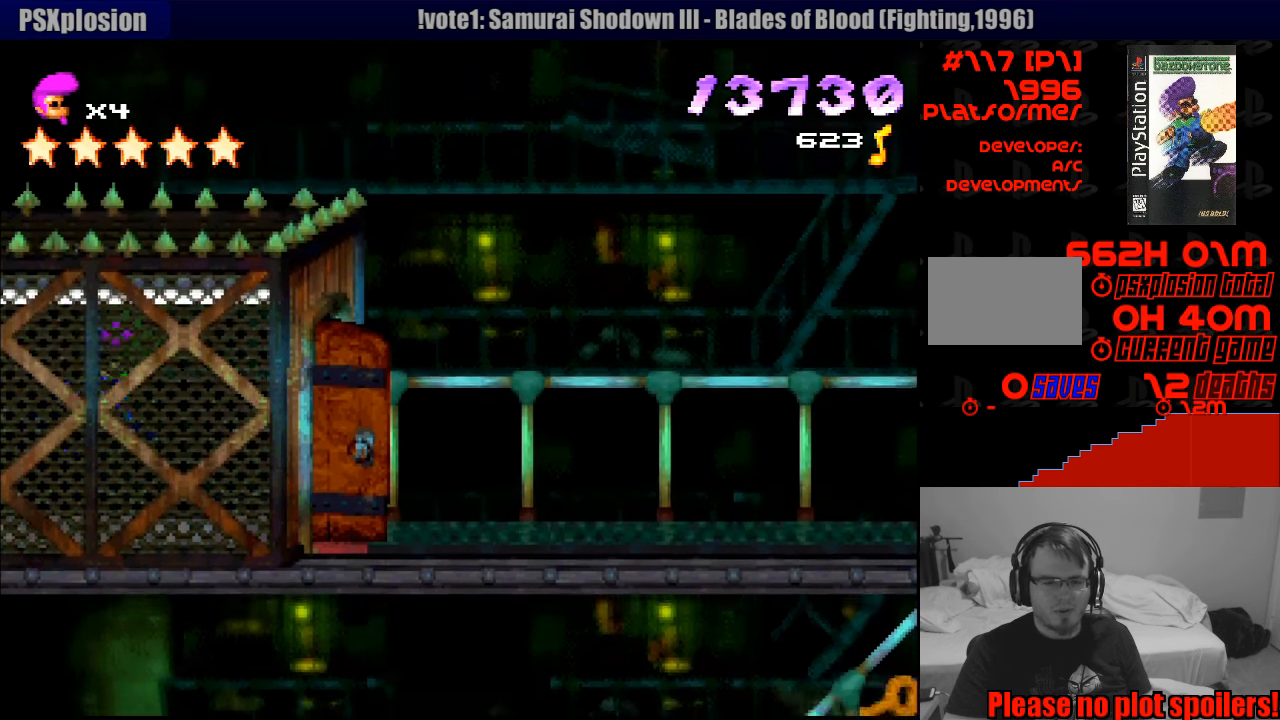
{"buttons": ["SQUARE", "DPAD_LEFT"], "events": [[383, "DPAD_RIGHT", "up"], [400, "SQUARE", "down"], [483, "DPAD_LEFT", "down"]]}
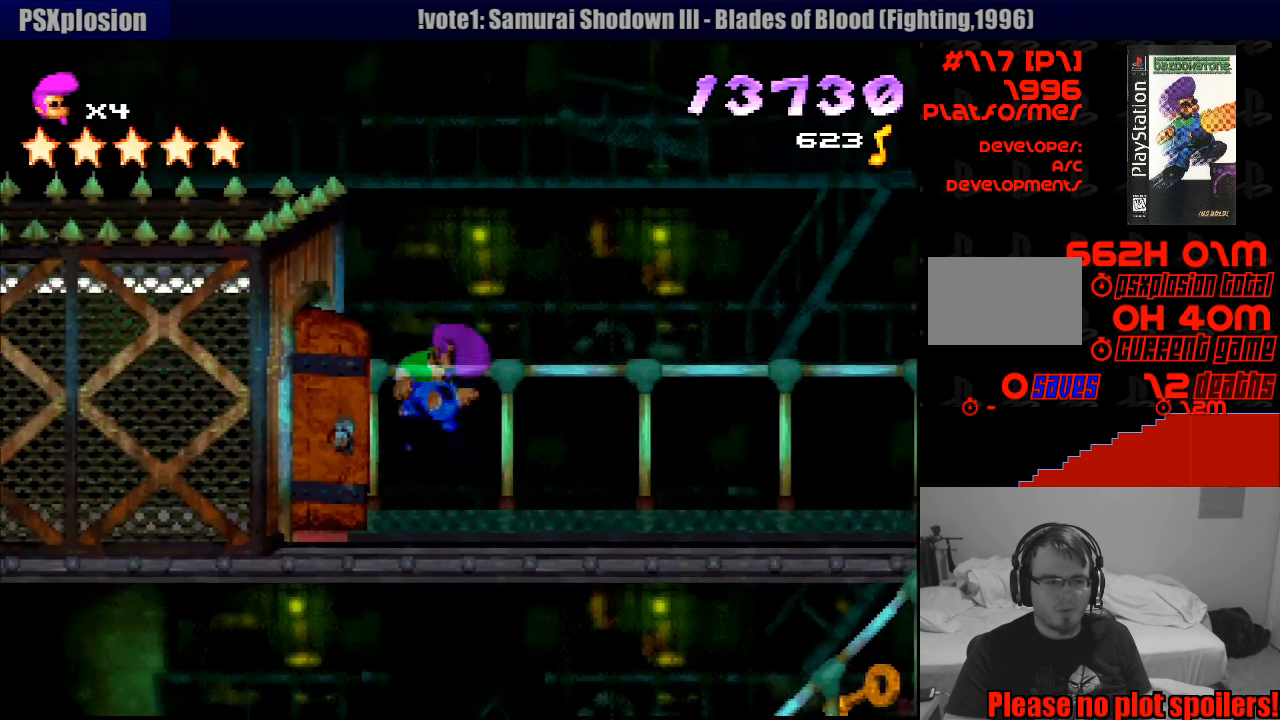
{"buttons": ["SQUARE", "DPAD_LEFT"], "events": [[333, "DPAD_DOWN", "down"], [400, "DPAD_DOWN", "up"]]}
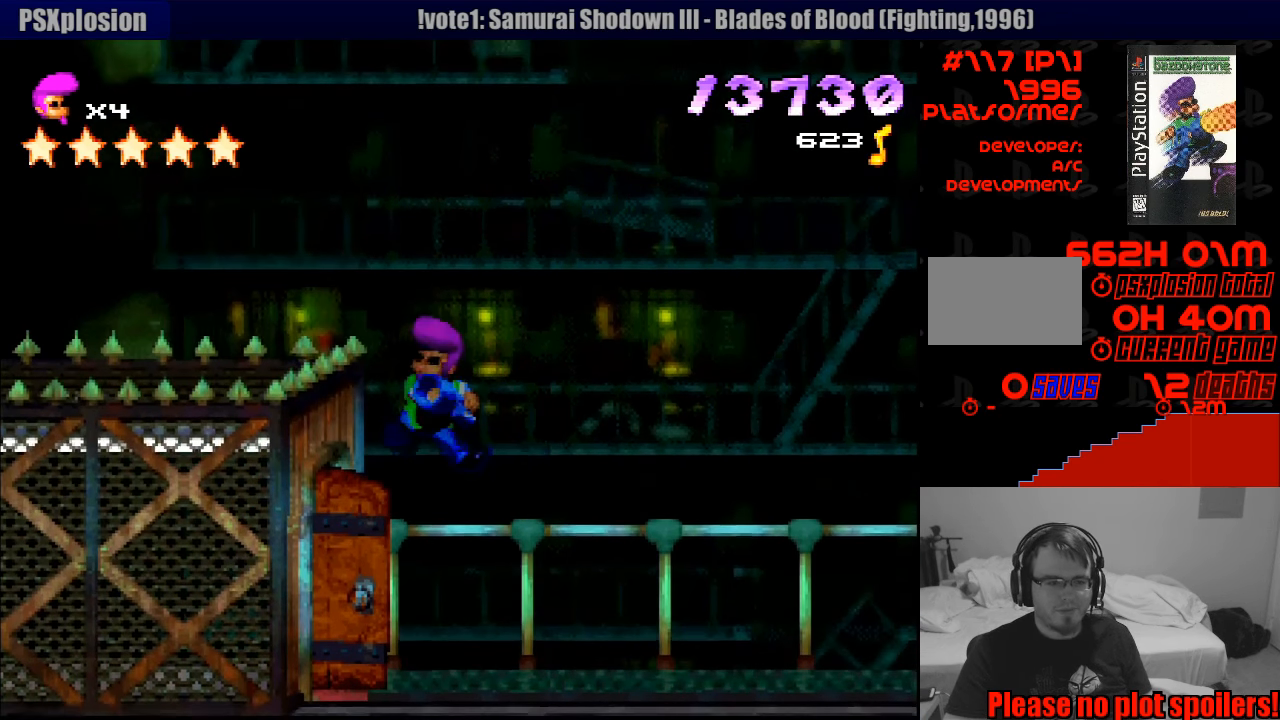
{"buttons": ["DPAD_RIGHT"], "events": [[83, "DPAD_LEFT", "up"], [150, "SQUARE", "up"], [266, "DPAD_RIGHT", "down"]]}
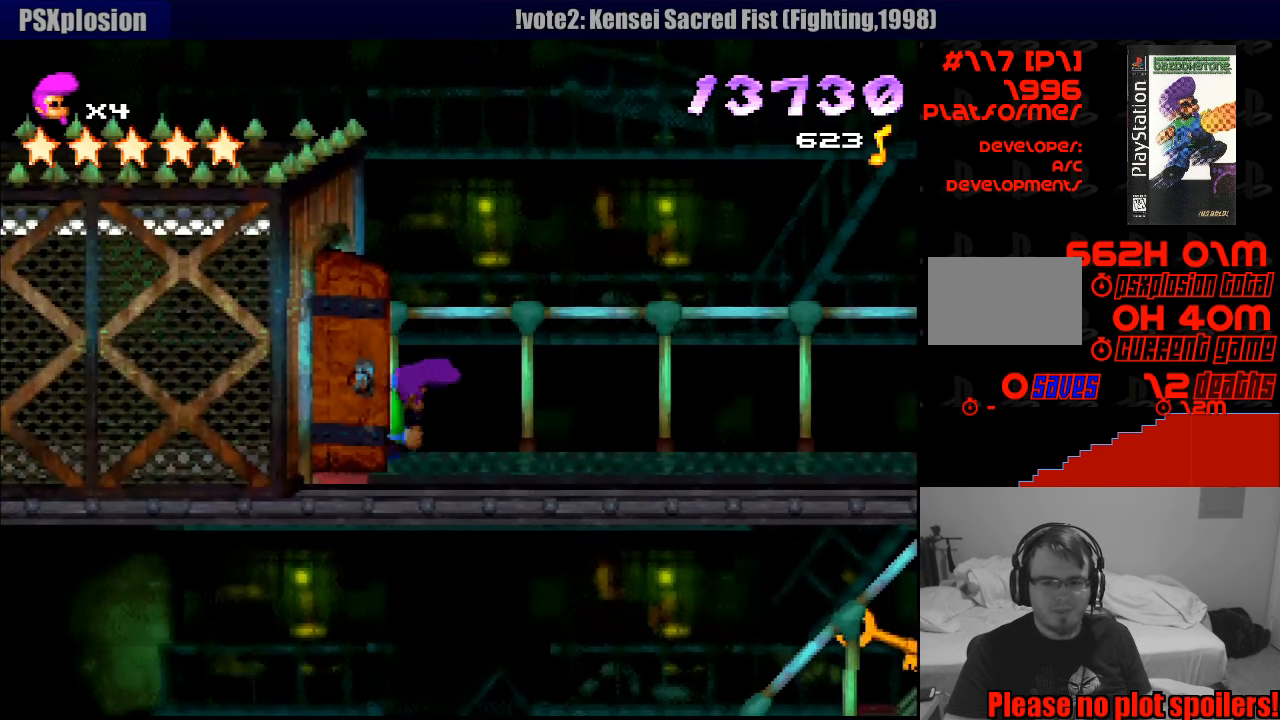
{"buttons": [], "events": [[300, "DPAD_RIGHT", "up"]]}
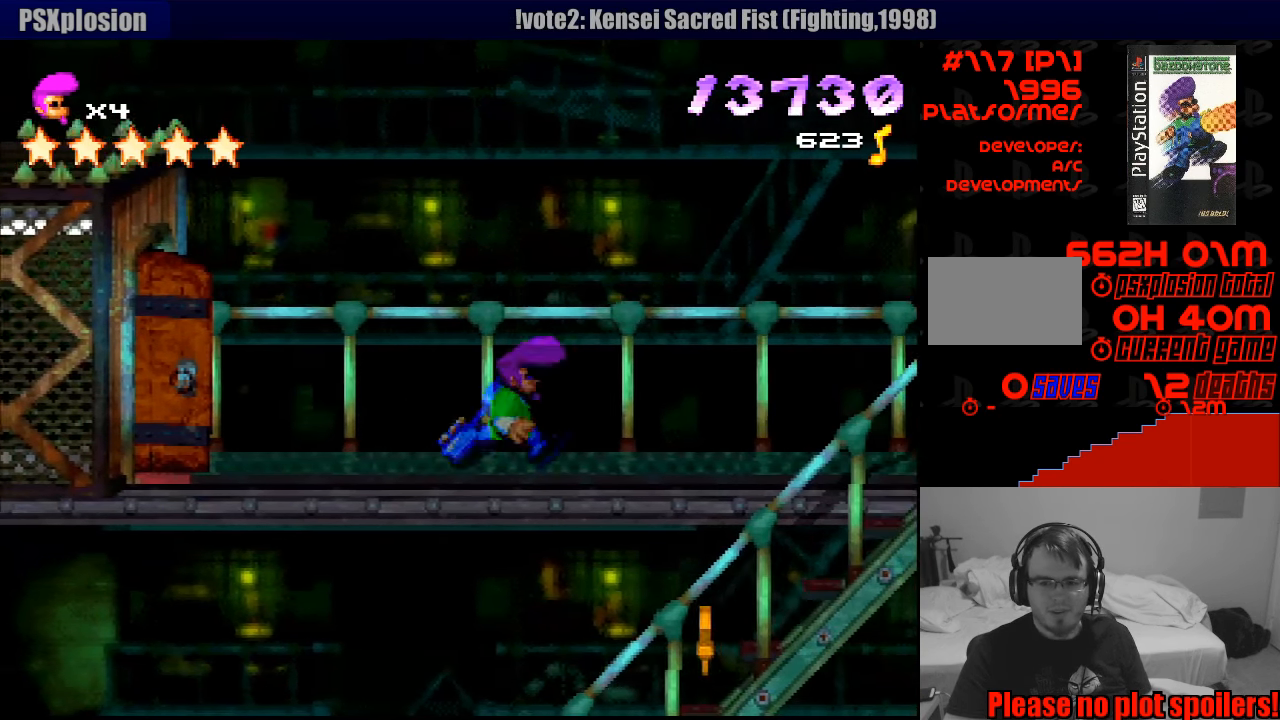
{"buttons": [], "events": [[250, "CIRCLE", "down"], [333, "CIRCLE", "up"]]}
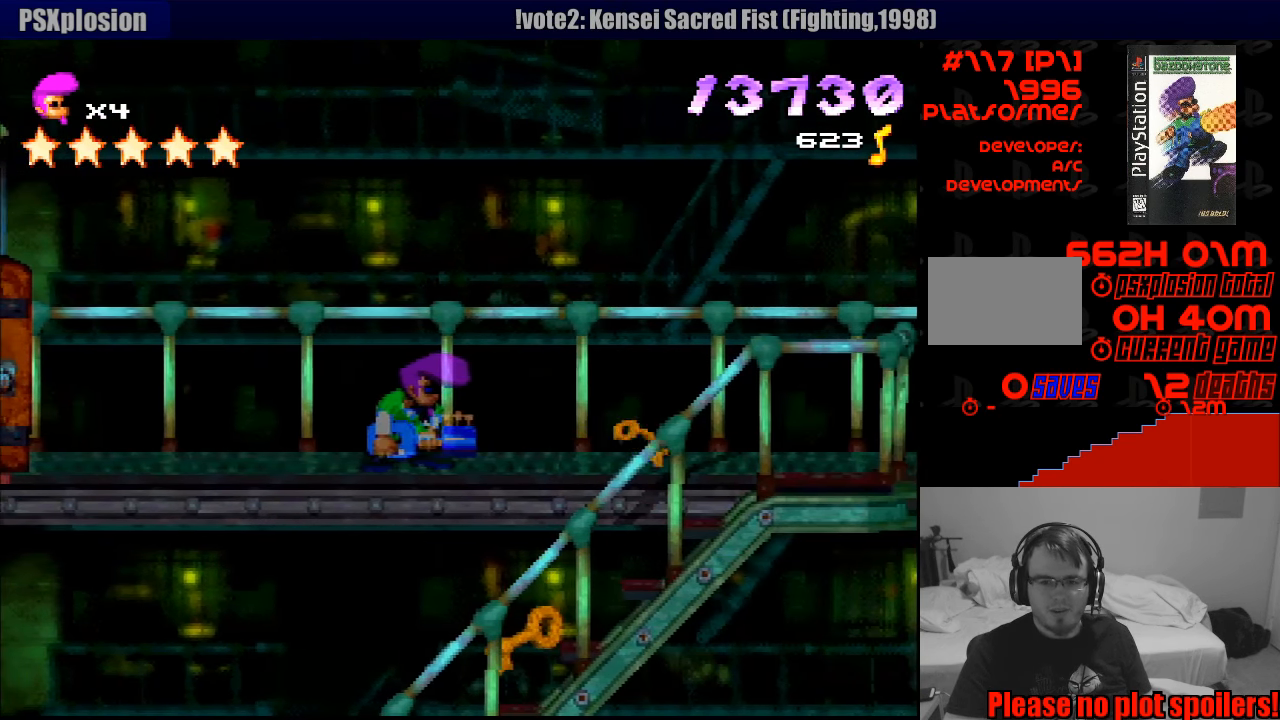
{"buttons": [], "events": []}
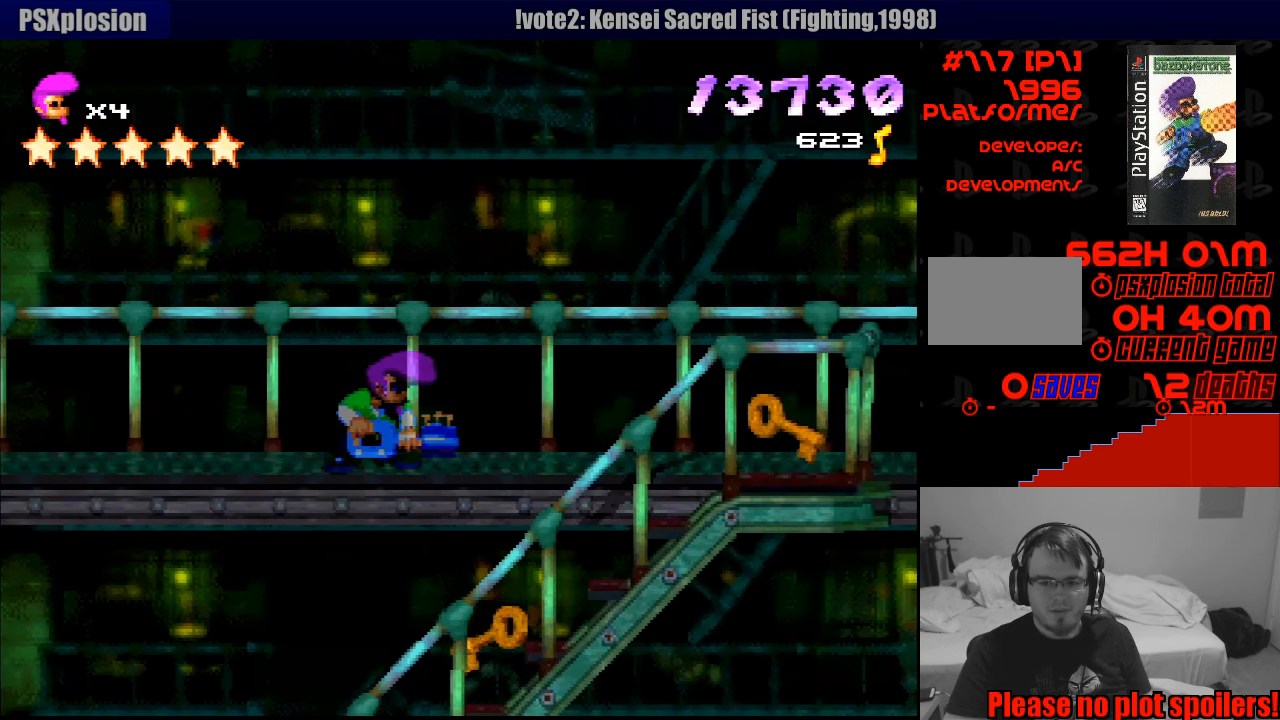
{"buttons": [], "events": []}
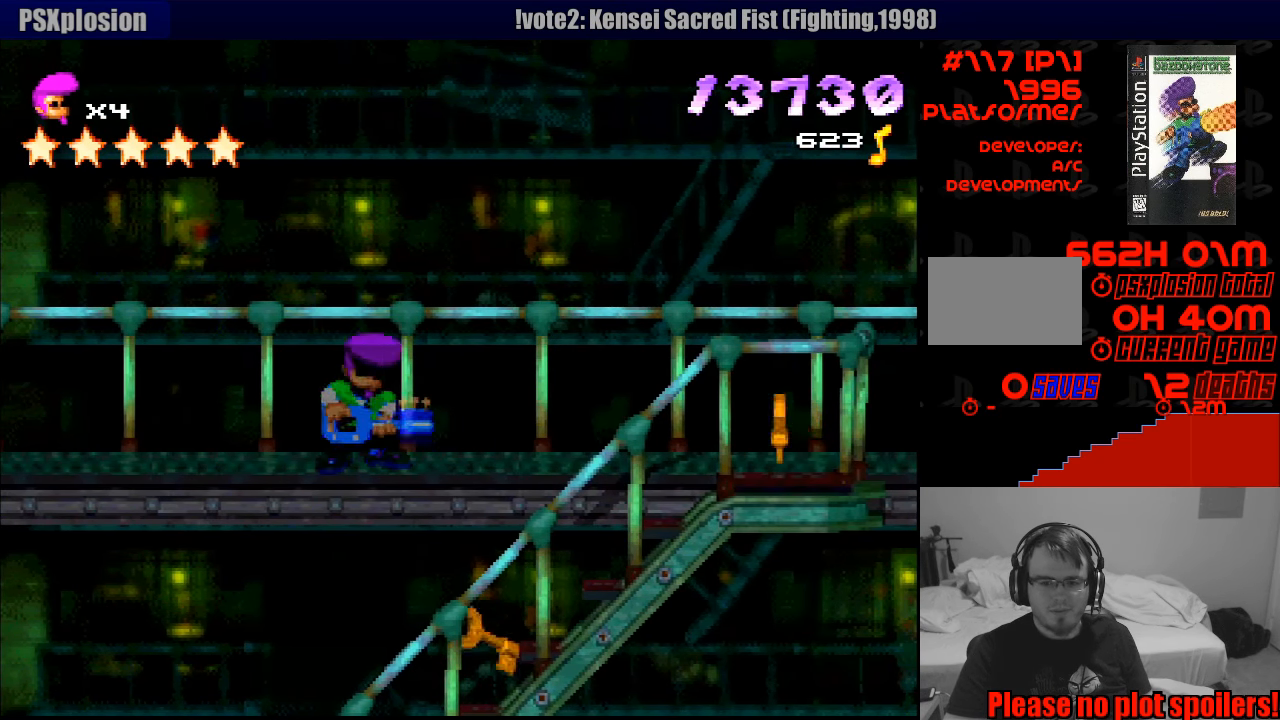
{"buttons": [], "events": []}
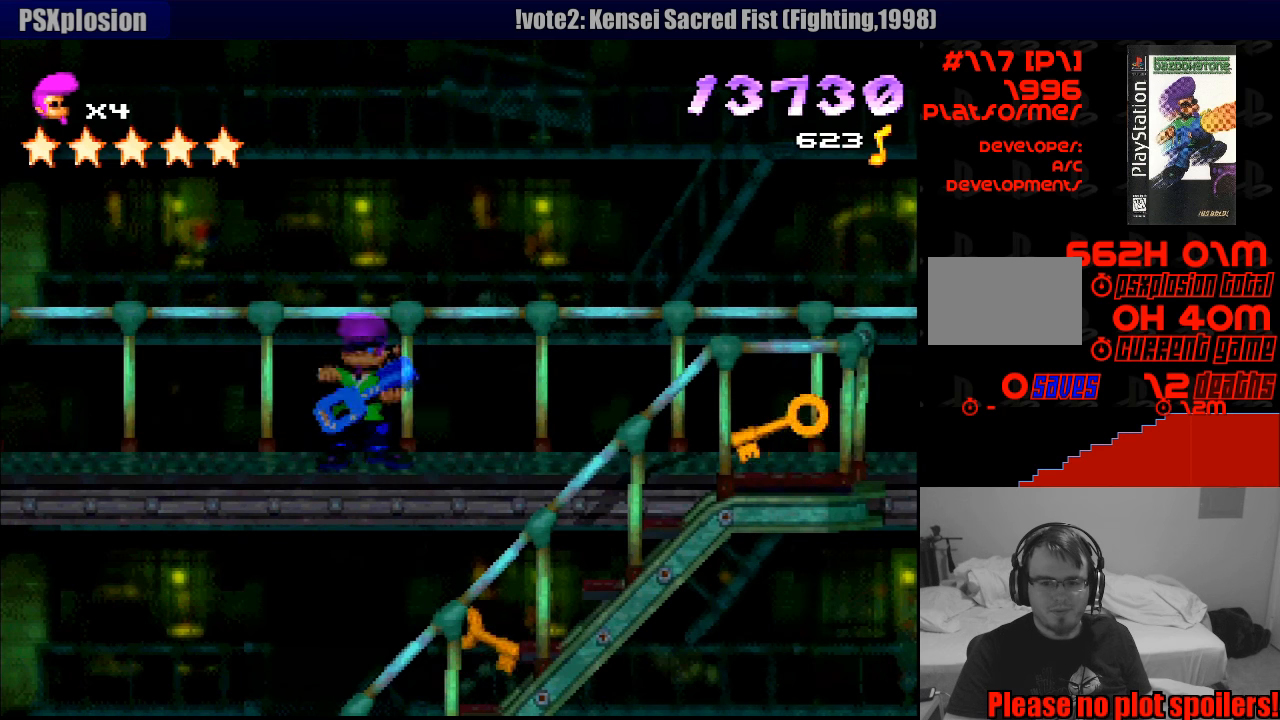
{"buttons": [], "events": [[17, "DPAD_RIGHT", "down"], [317, "DPAD_RIGHT", "up"]]}
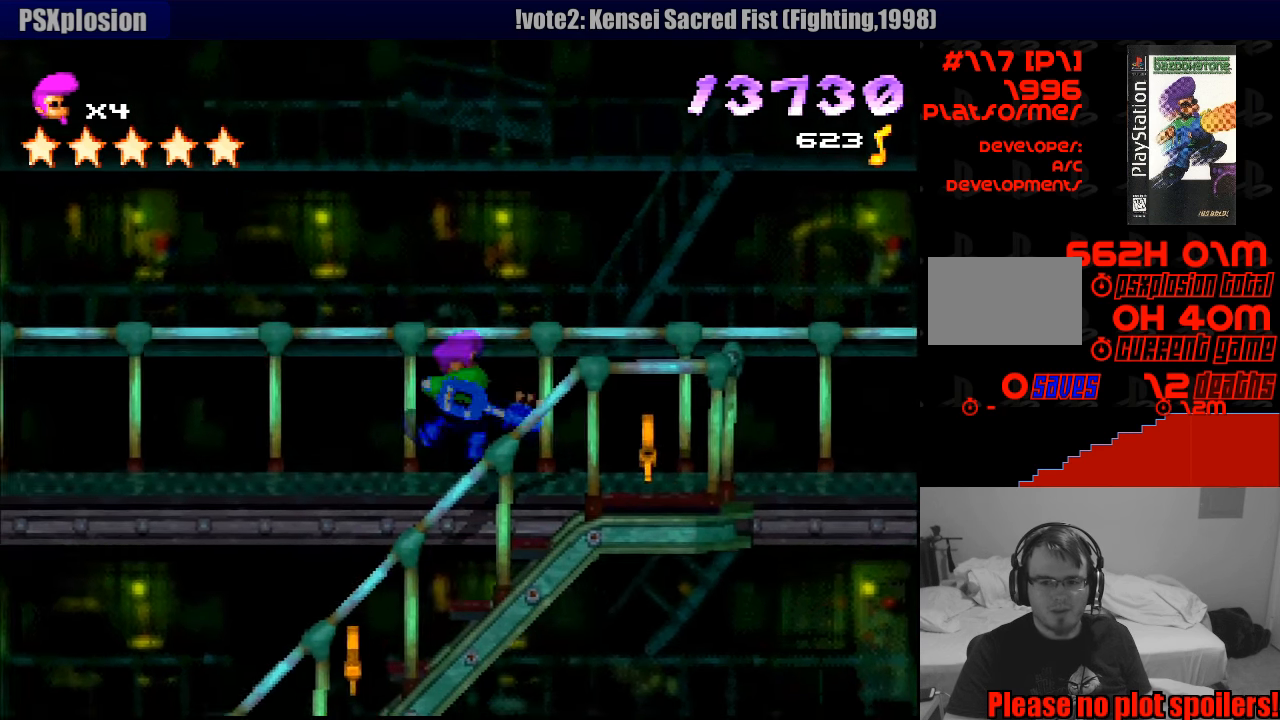
{"buttons": [], "events": [[83, "CIRCLE", "down"], [200, "CIRCLE", "up"]]}
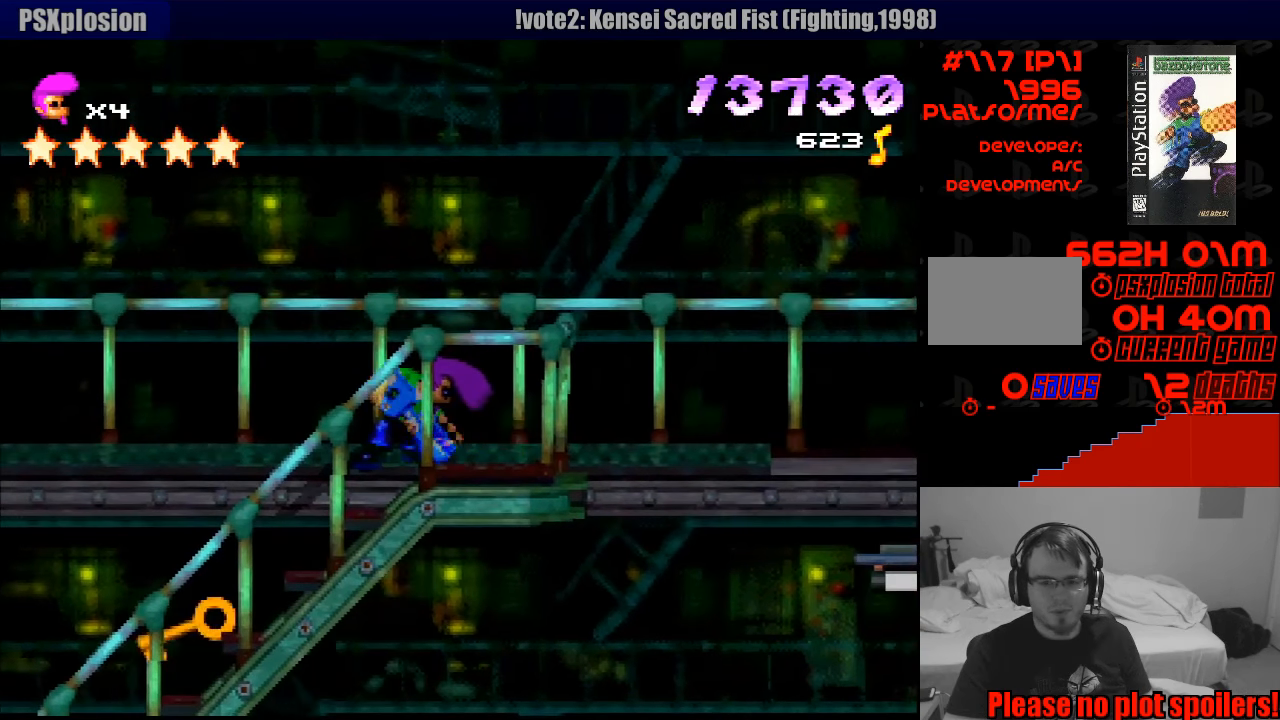
{"buttons": [], "events": []}
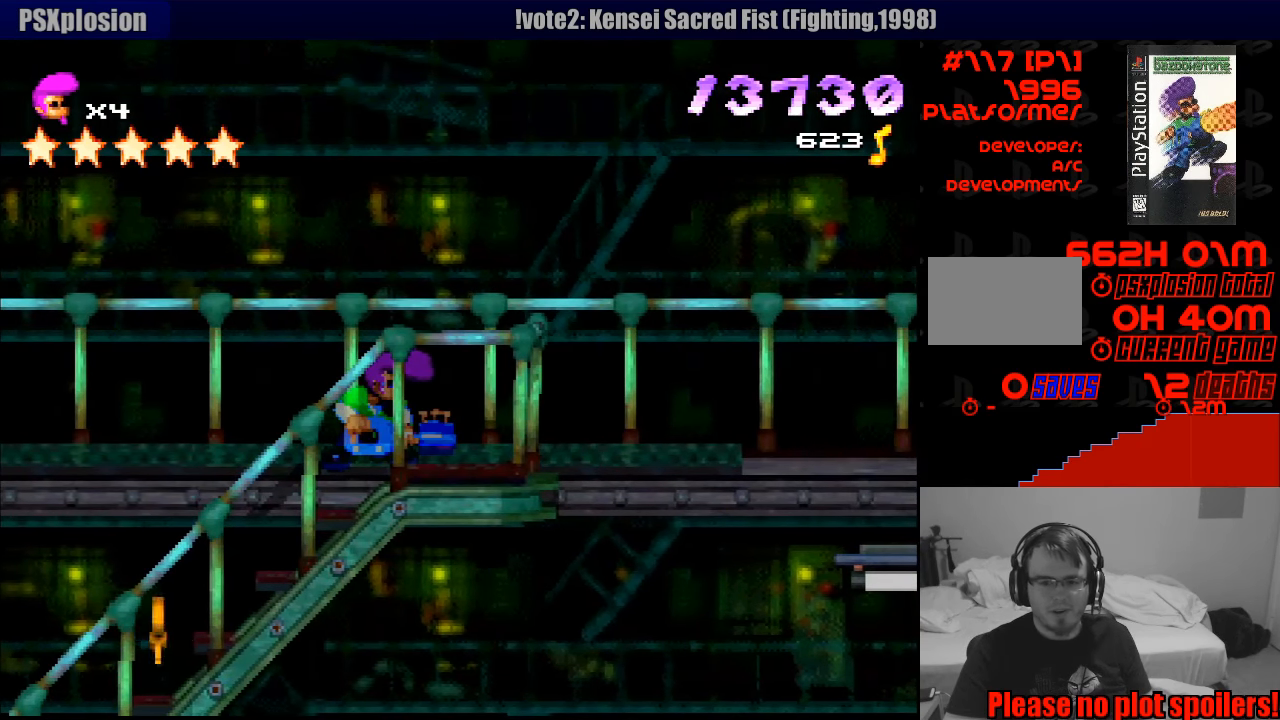
{"buttons": ["DPAD_LEFT"], "events": [[100, "DPAD_LEFT", "down"]]}
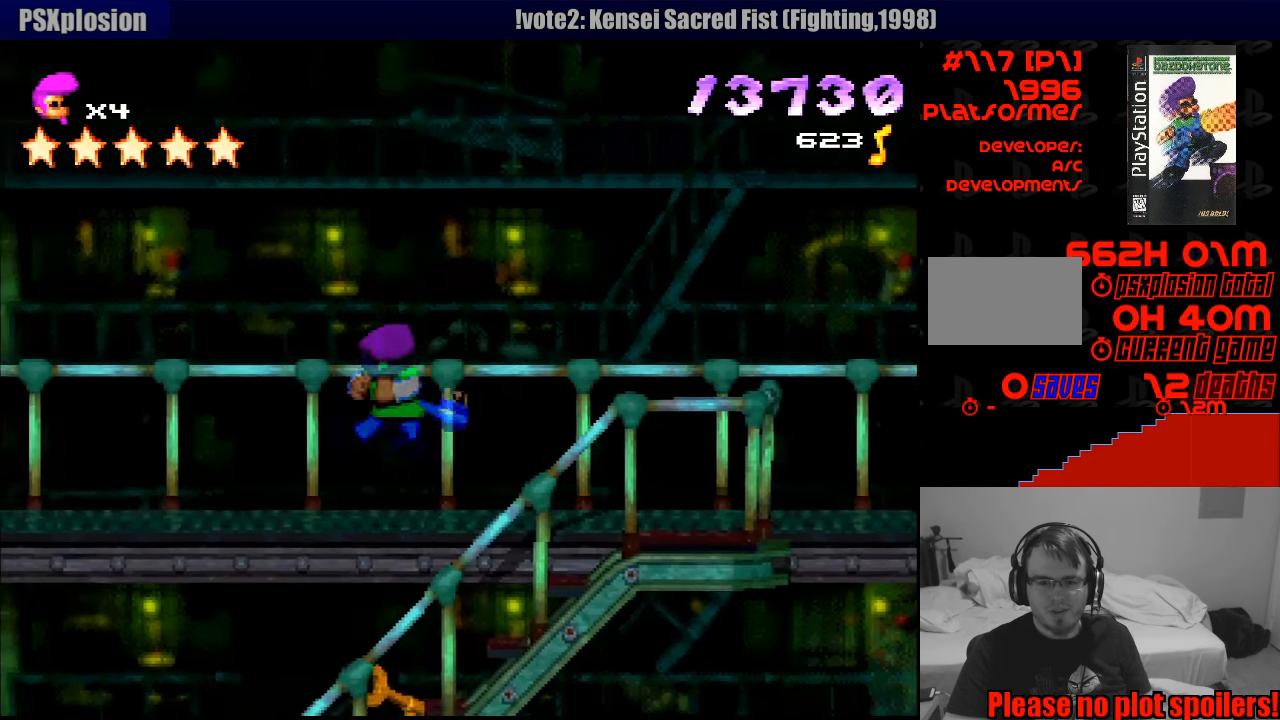
{"buttons": ["DPAD_RIGHT"], "events": [[33, "DPAD_LEFT", "up"], [150, "DPAD_RIGHT", "down"]]}
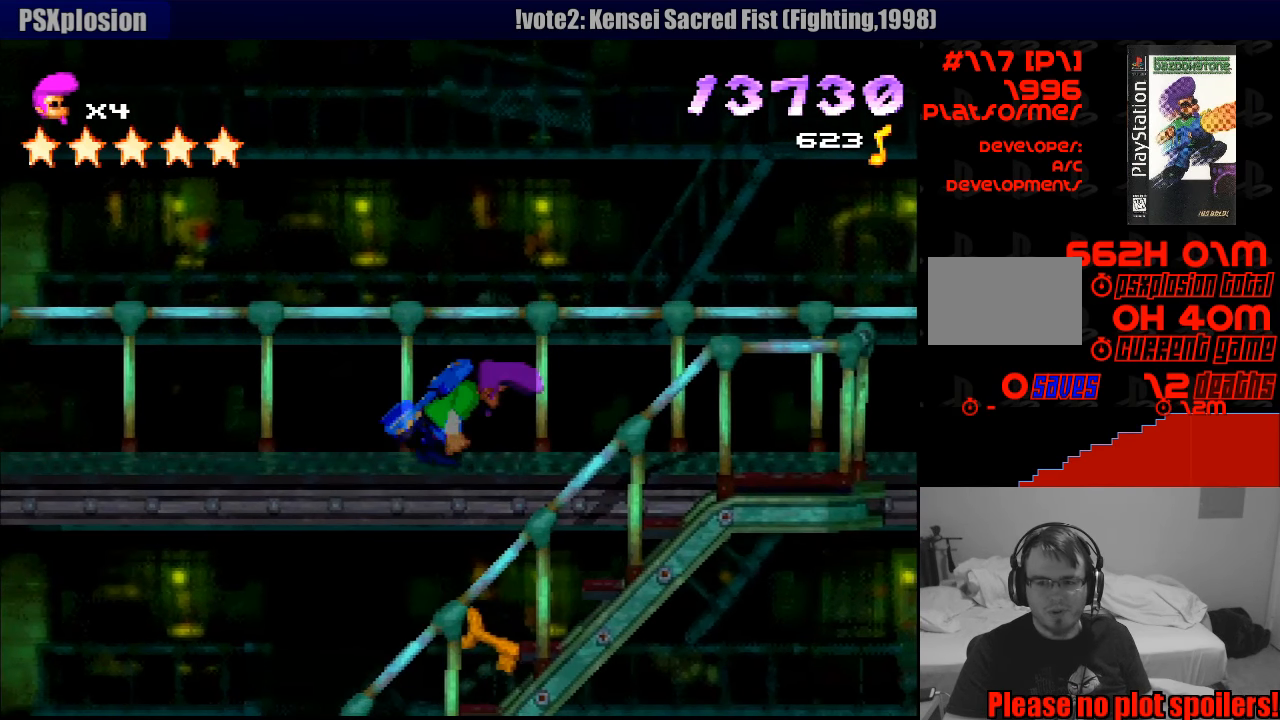
{"buttons": ["DPAD_RIGHT"], "events": []}
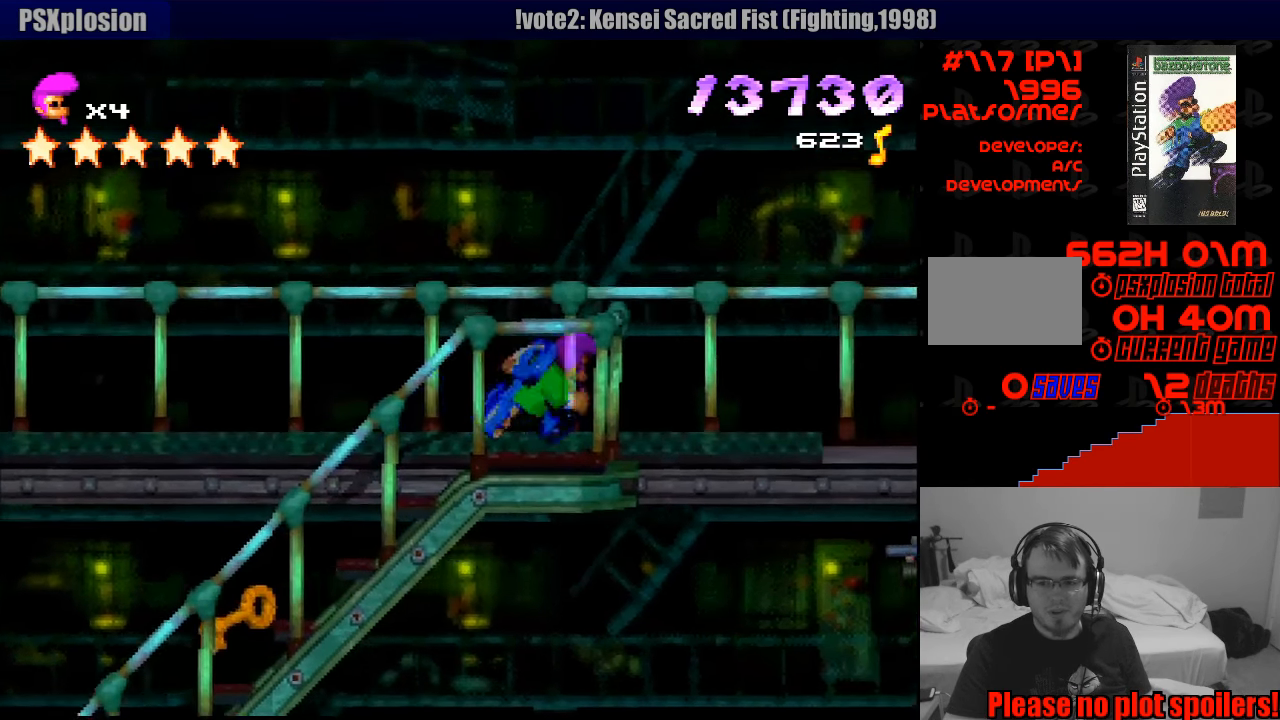
{"buttons": ["CROSS", "SQUARE", "DPAD_DOWN", "DPAD_RIGHT"], "events": [[133, "SQUARE", "down"], [483, "CROSS", "down"], [483, "DPAD_DOWN", "down"]]}
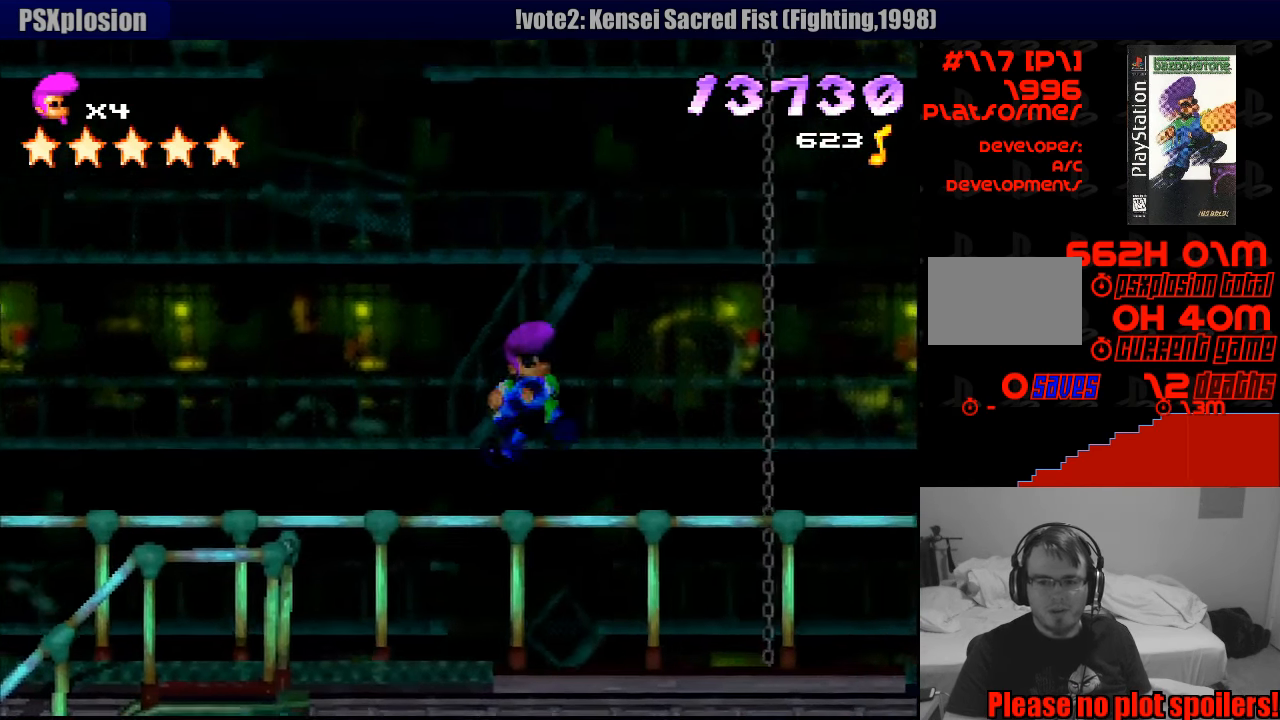
{"buttons": ["CROSS", "SQUARE", "DPAD_DOWN", "DPAD_RIGHT"], "events": []}
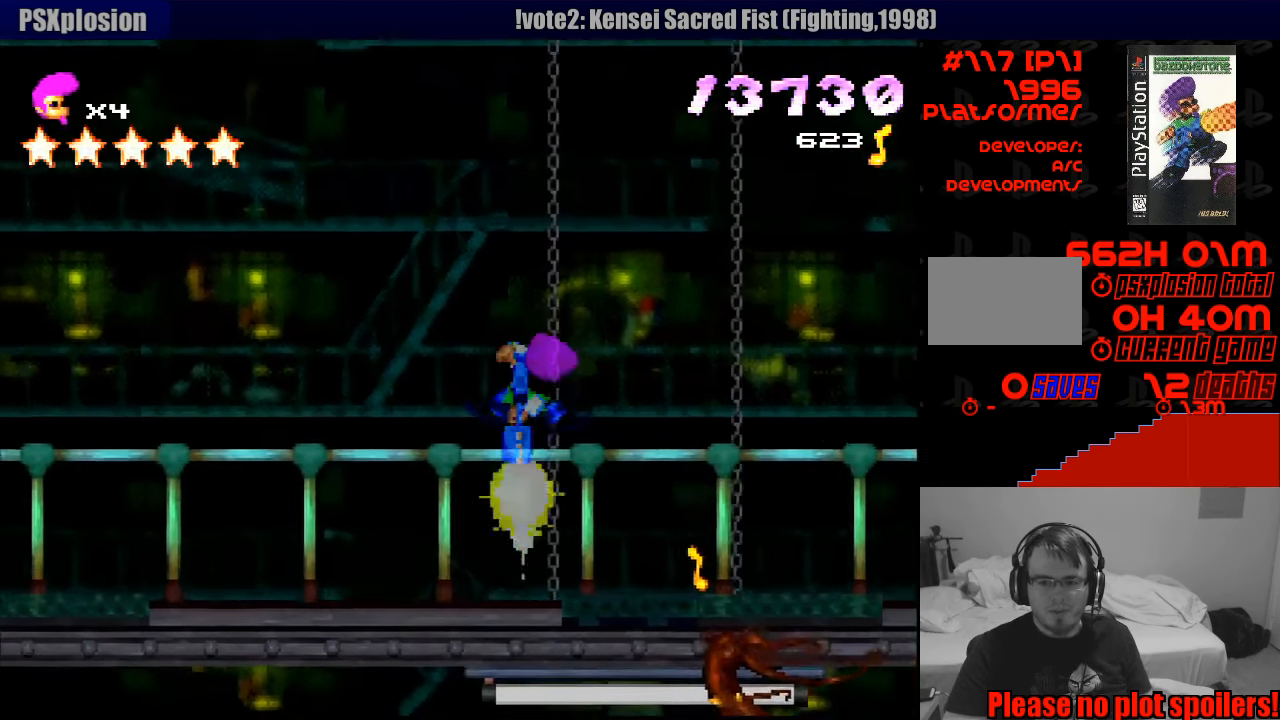
{"buttons": [], "events": [[183, "CROSS", "up"], [183, "DPAD_RIGHT", "up"], [200, "DPAD_DOWN", "up"], [250, "SQUARE", "up"]]}
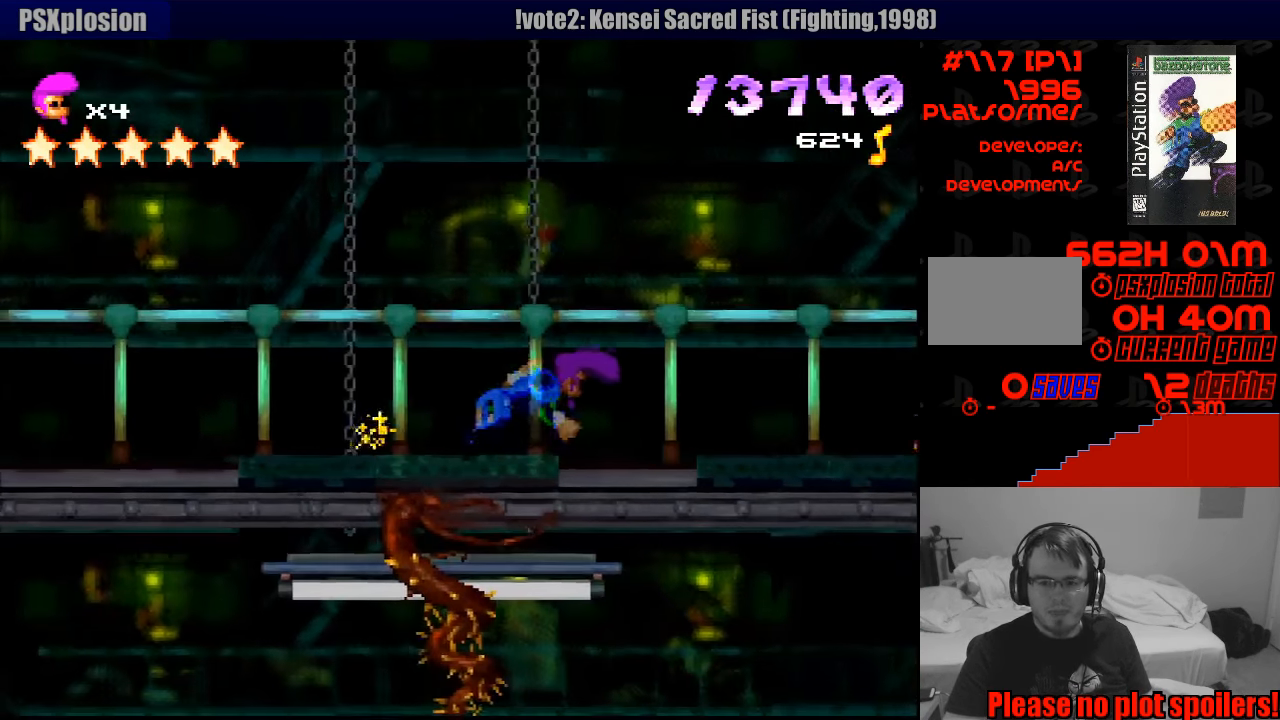
{"buttons": ["CROSS", "SQUARE", "DPAD_DOWN", "DPAD_RIGHT"], "events": [[17, "SQUARE", "down"], [33, "DPAD_RIGHT", "down"], [83, "DPAD_DOWN", "down"], [167, "CROSS", "down"]]}
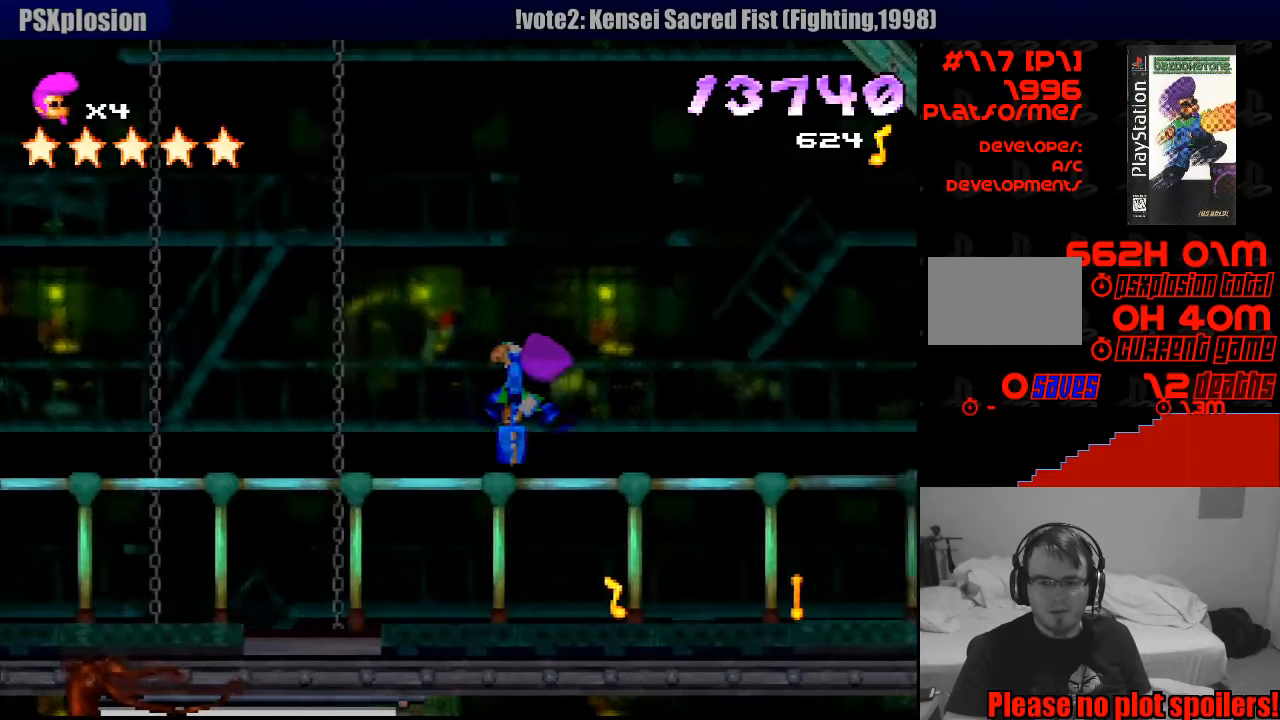
{"buttons": ["CROSS", "SQUARE", "DPAD_DOWN", "DPAD_RIGHT"], "events": []}
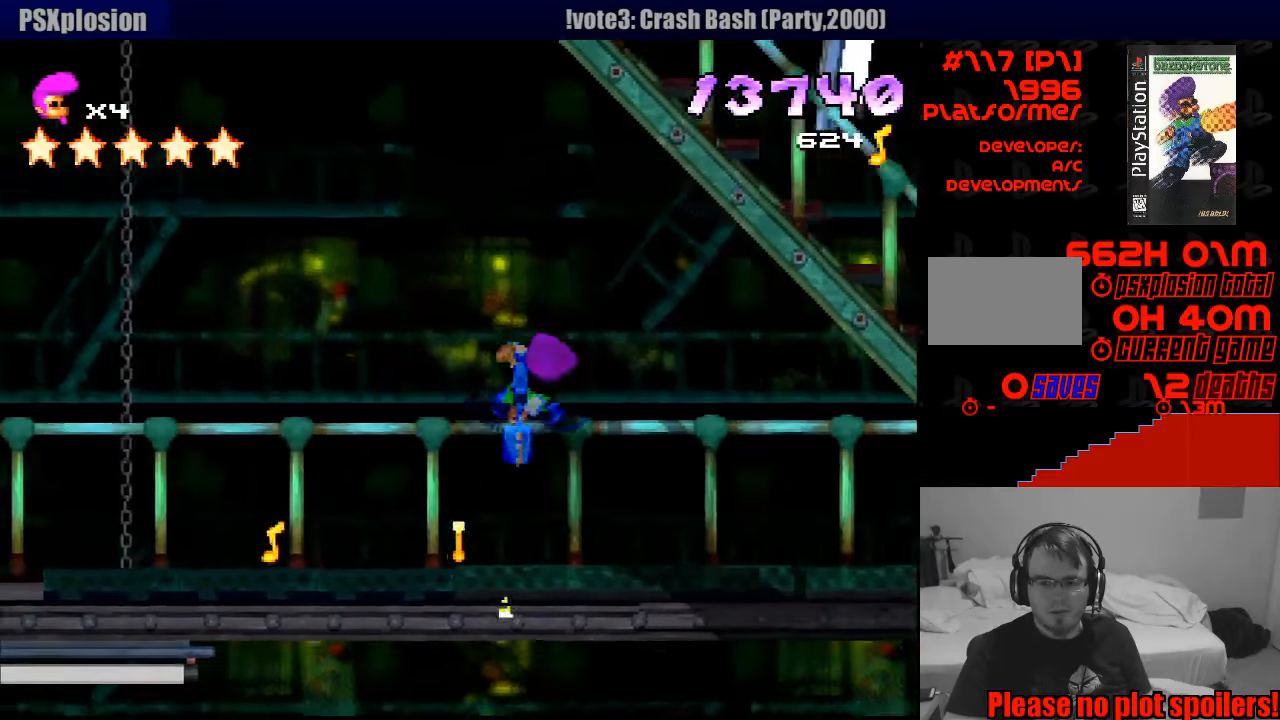
{"buttons": ["DPAD_RIGHT"], "events": [[433, "CROSS", "up"], [450, "DPAD_DOWN", "up"], [483, "SQUARE", "up"]]}
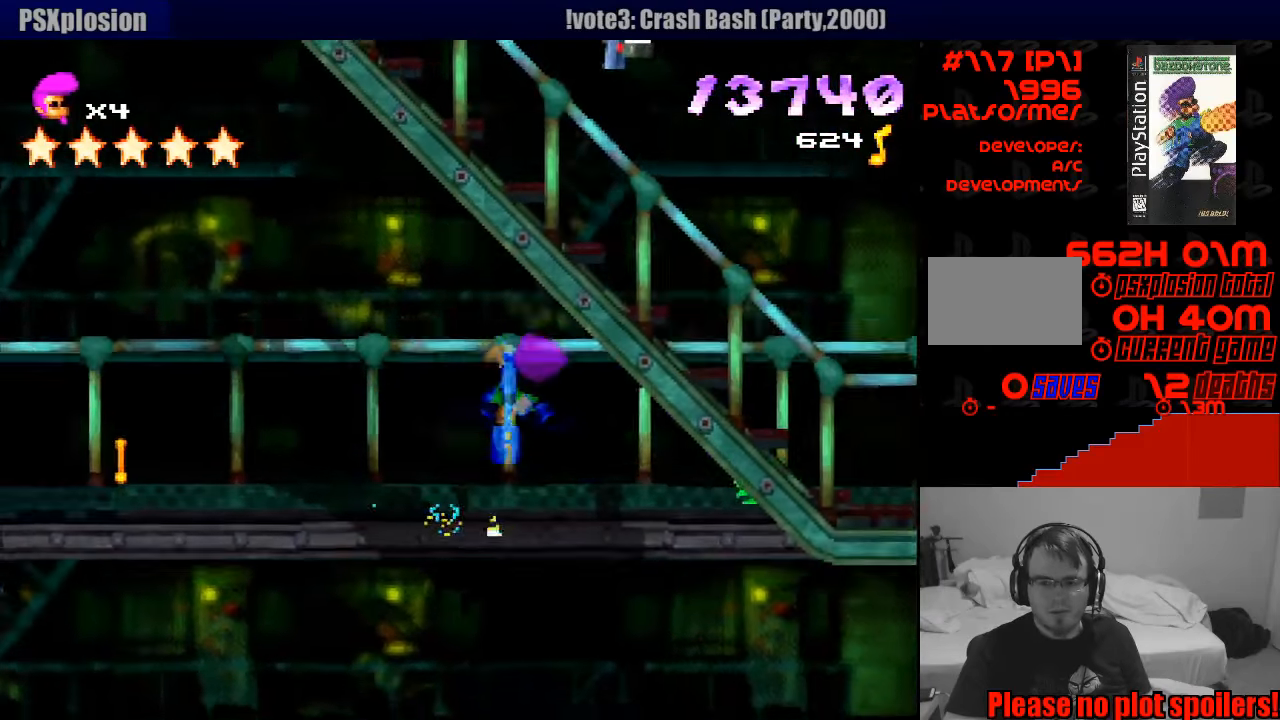
{"buttons": ["SQUARE"], "events": [[133, "SQUARE", "down"], [400, "DPAD_RIGHT", "up"]]}
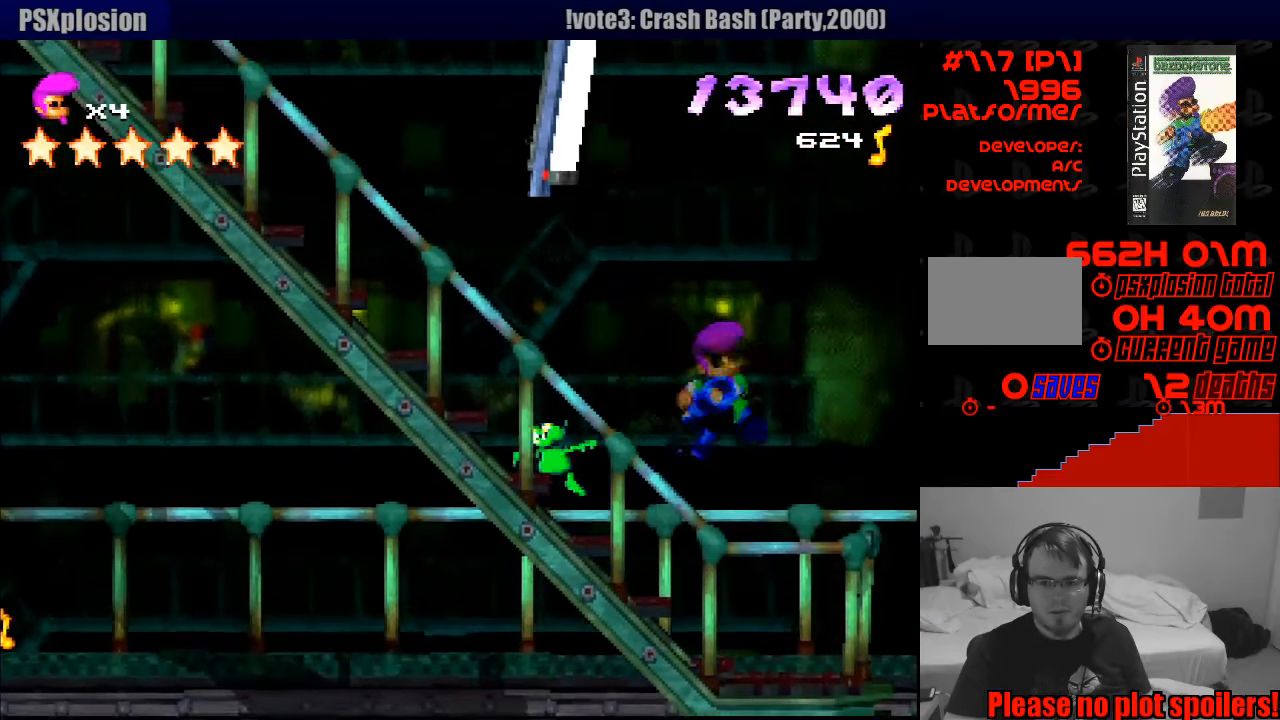
{"buttons": ["CROSS", "SQUARE", "DPAD_UP", "DPAD_LEFT"], "events": [[33, "DPAD_LEFT", "down"], [217, "DPAD_UP", "down"], [233, "CROSS", "down"], [333, "DPAD_UP", "up"], [350, "DPAD_DOWN", "down"], [450, "DPAD_DOWN", "up"], [450, "DPAD_UP", "down"]]}
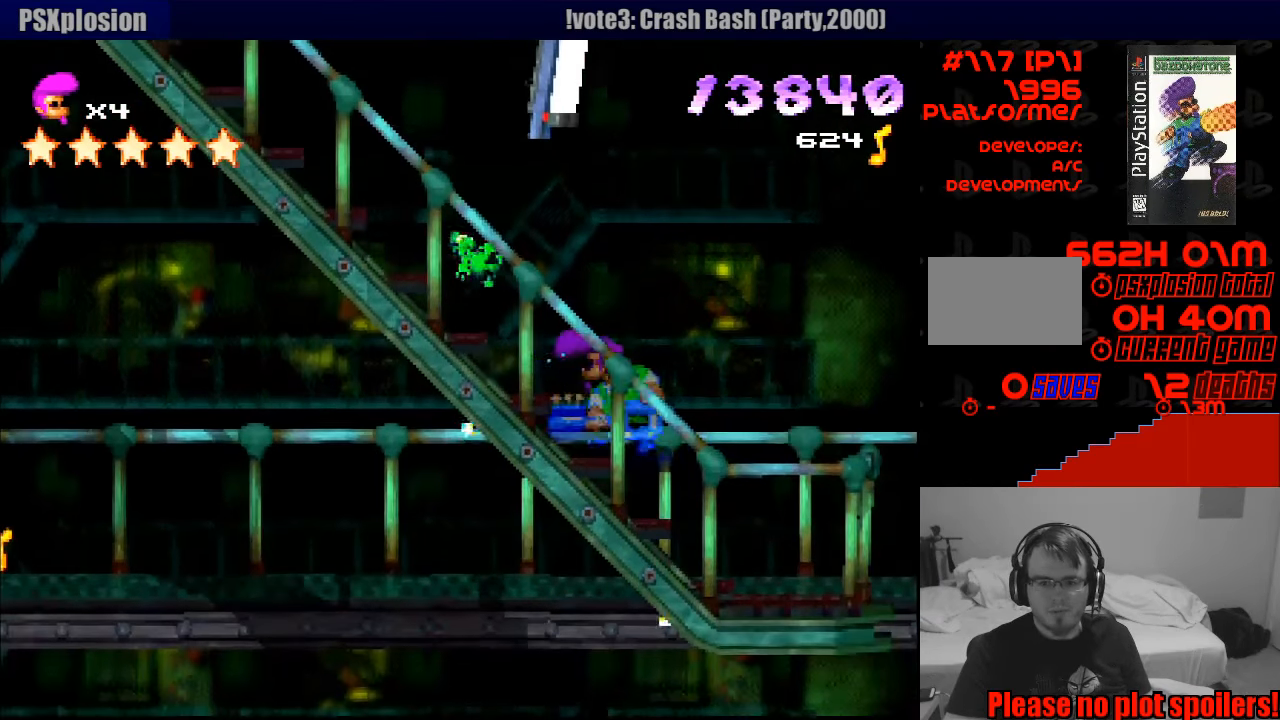
{"buttons": ["DPAD_UP", "DPAD_LEFT"], "events": [[83, "DPAD_LEFT", "up"], [117, "DPAD_UP", "up"], [217, "DPAD_UP", "down"], [250, "DPAD_RIGHT", "down"], [283, "CROSS", "up"], [283, "DPAD_UP", "up"], [350, "SQUARE", "up"], [367, "DPAD_UP", "down"], [417, "DPAD_RIGHT", "up"], [467, "DPAD_LEFT", "down"]]}
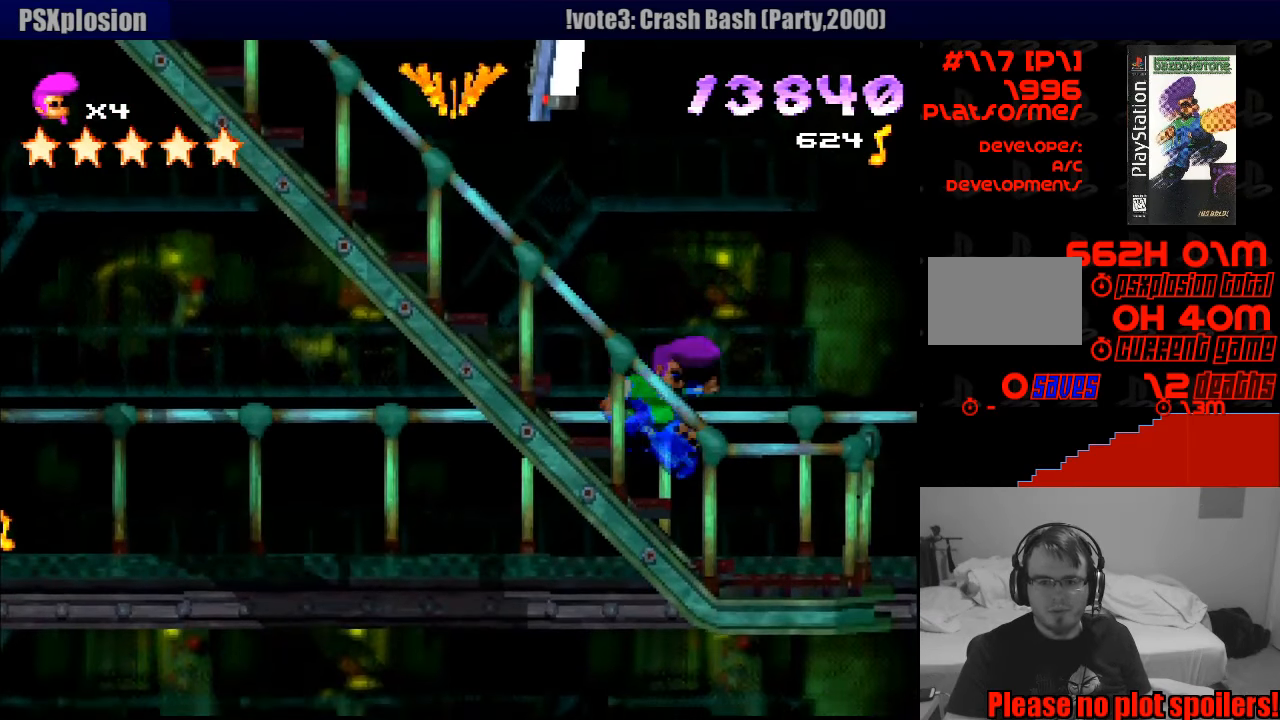
{"buttons": ["SQUARE"], "events": [[450, "SQUARE", "down"], [483, "DPAD_LEFT", "up"], [483, "DPAD_UP", "up"]]}
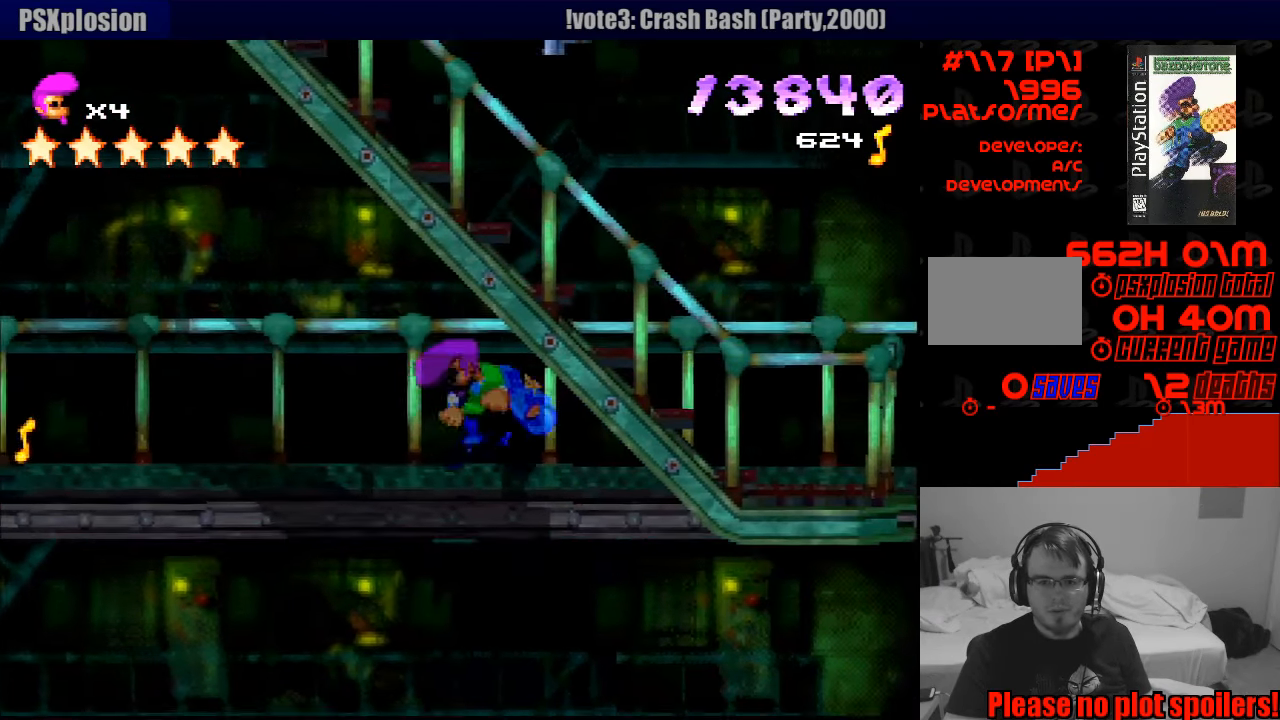
{"buttons": ["DPAD_RIGHT"], "events": [[150, "DPAD_RIGHT", "down"], [433, "SQUARE", "up"]]}